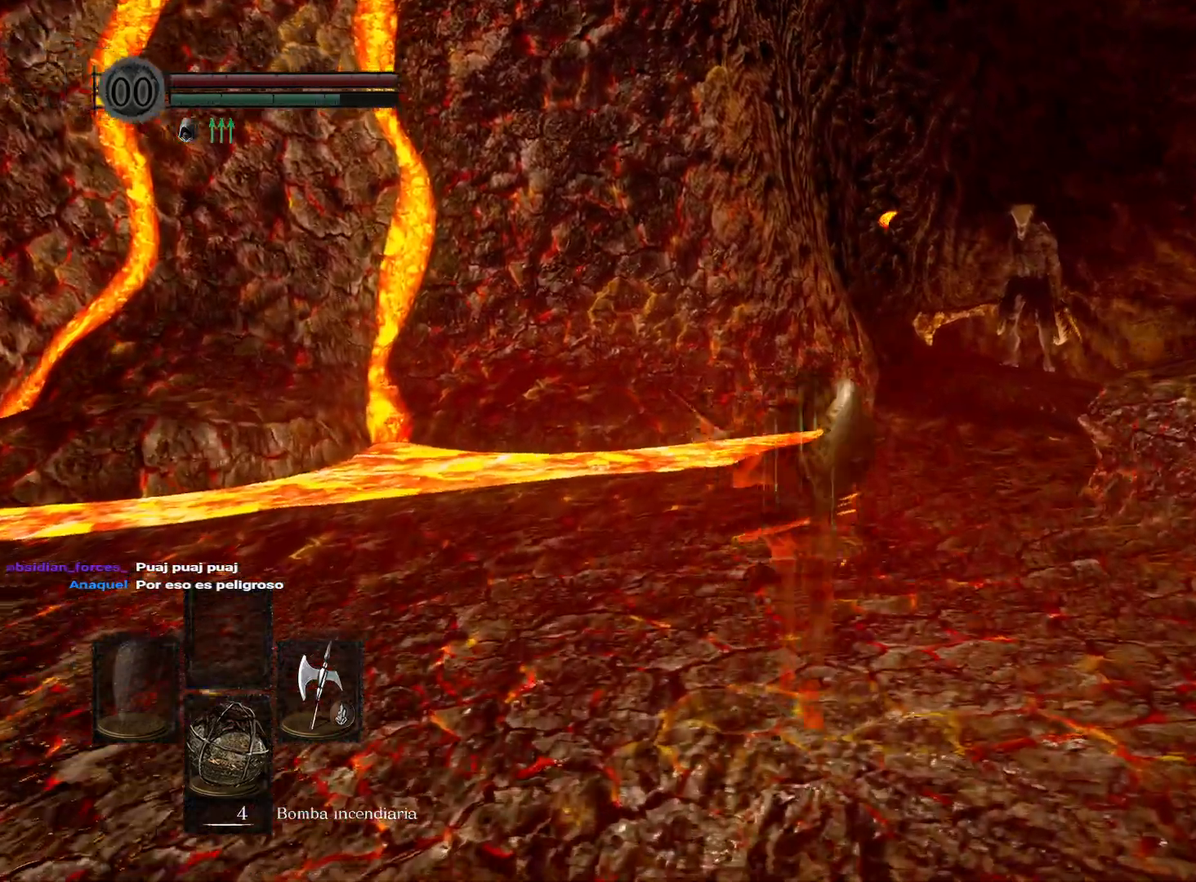
Gameplay with a controller (Xbox layout); each line is a JSON object with the inputs held at the frame after it. "events" lists button and stick changes between this image and that frame as [ms after this image, input, new state], when the widget could be followed in between.
{"buttons": ["B"], "left_stick": "up", "right_stick": "center", "events": []}
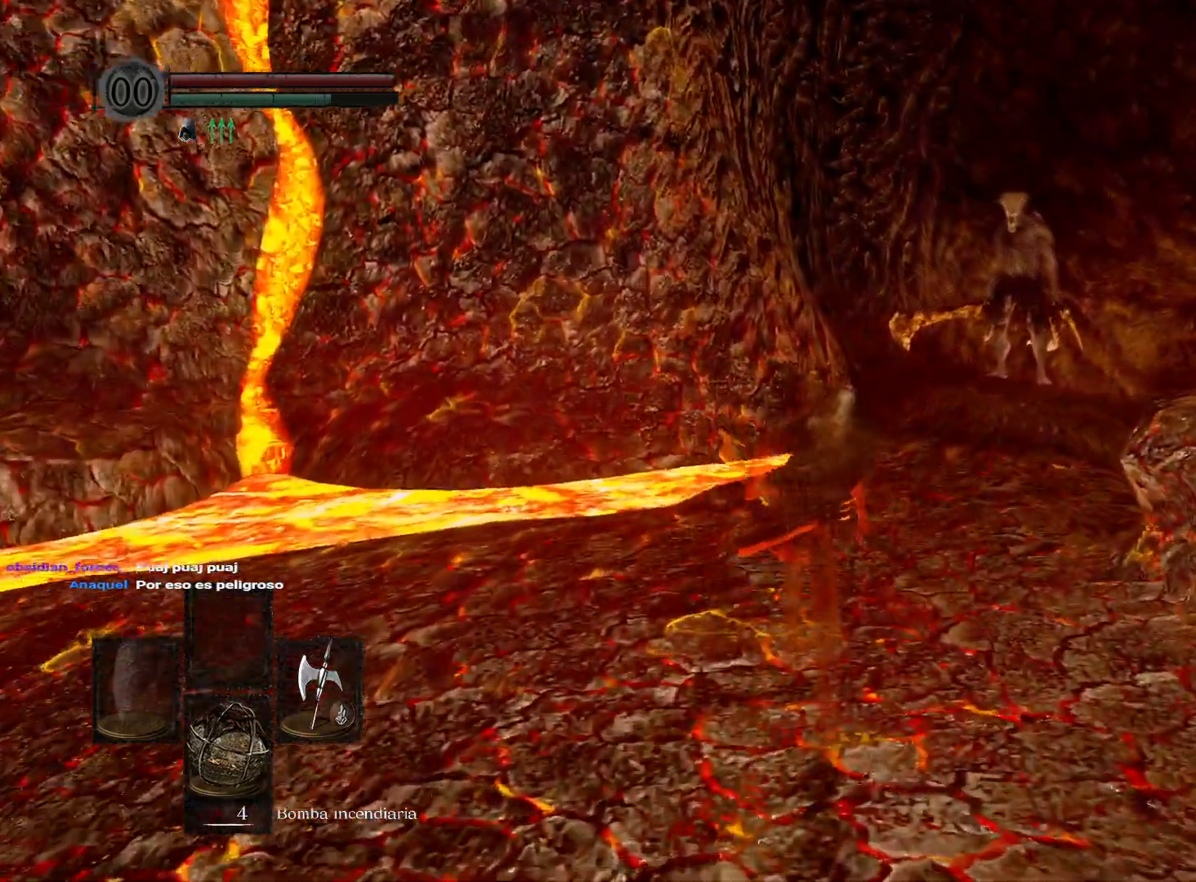
{"buttons": ["B"], "left_stick": "up", "right_stick": "center", "events": []}
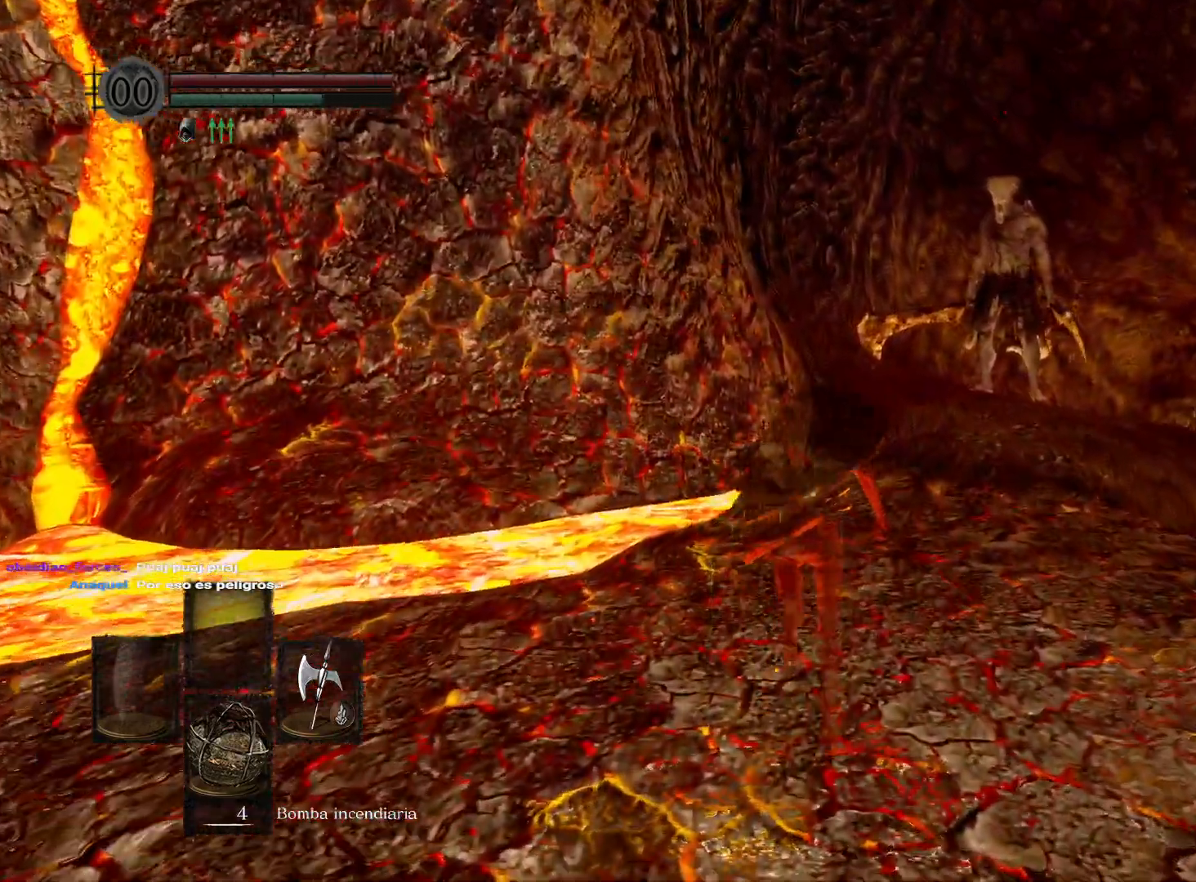
{"buttons": ["B"], "left_stick": "up", "right_stick": "center", "events": []}
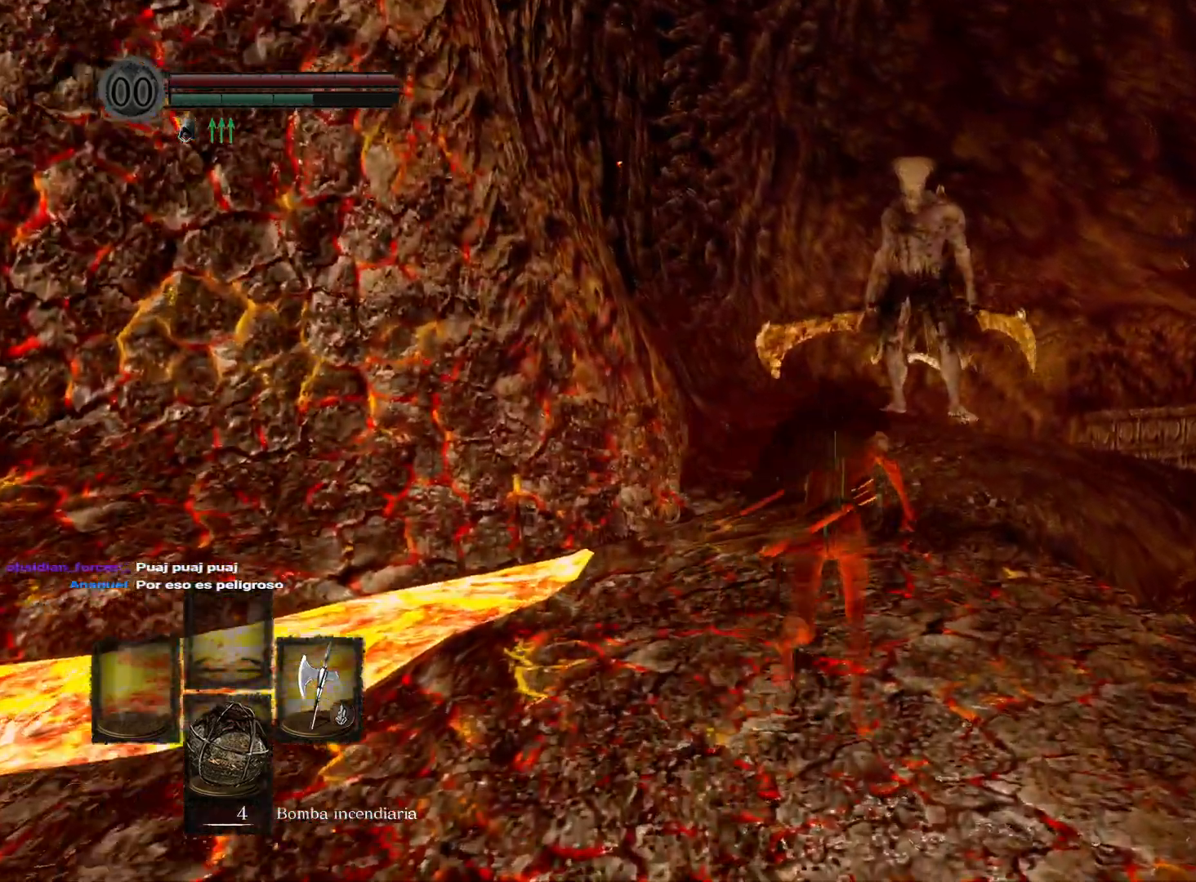
{"buttons": ["B"], "left_stick": "up", "right_stick": "center", "events": []}
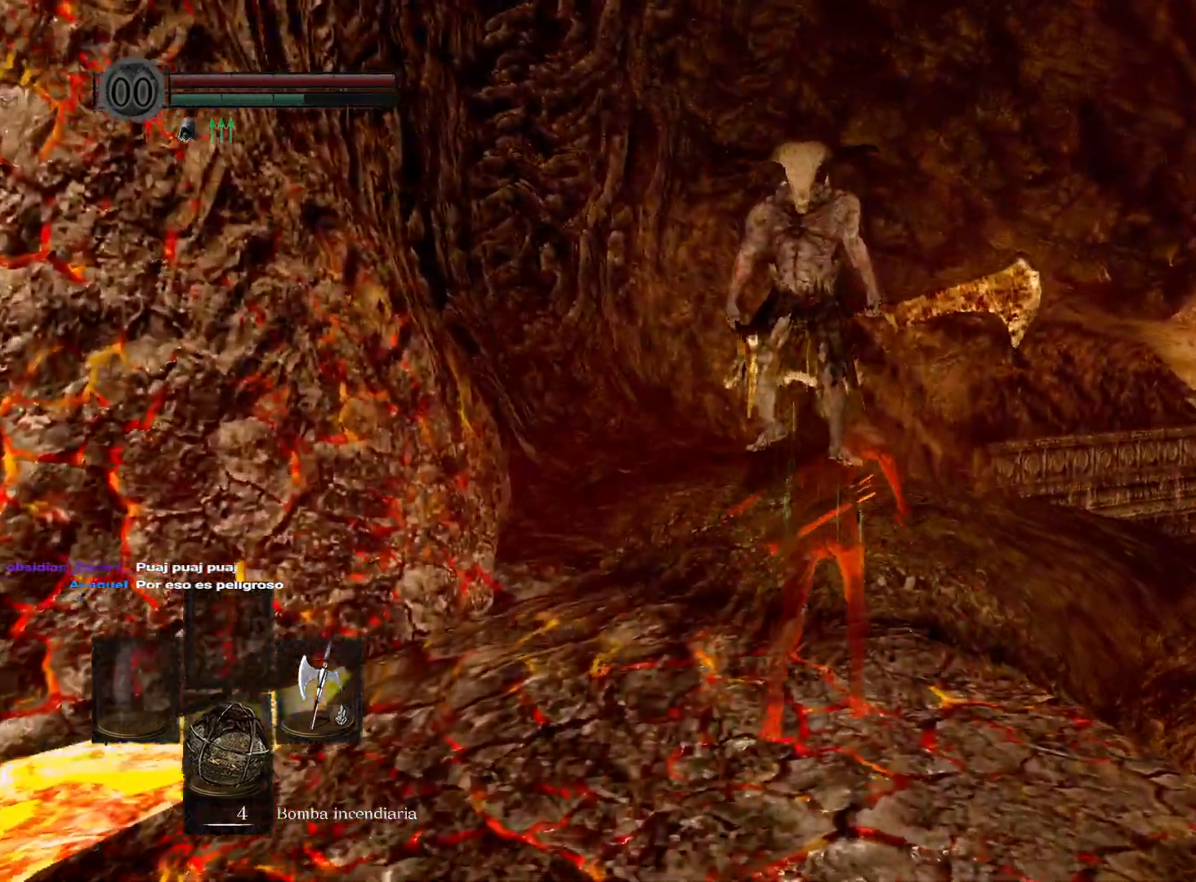
{"buttons": ["B"], "left_stick": "up", "right_stick": "center", "events": []}
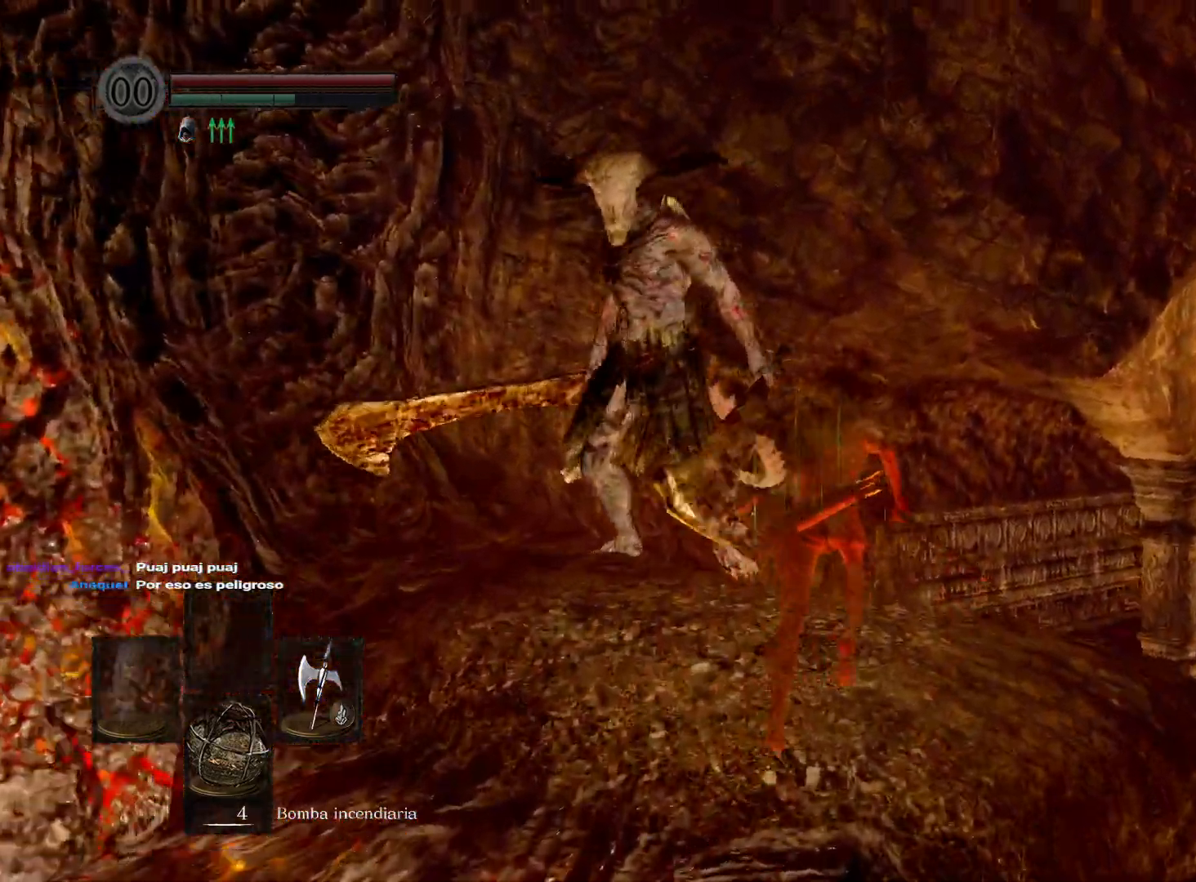
{"buttons": ["B"], "left_stick": "up", "right_stick": "center", "events": []}
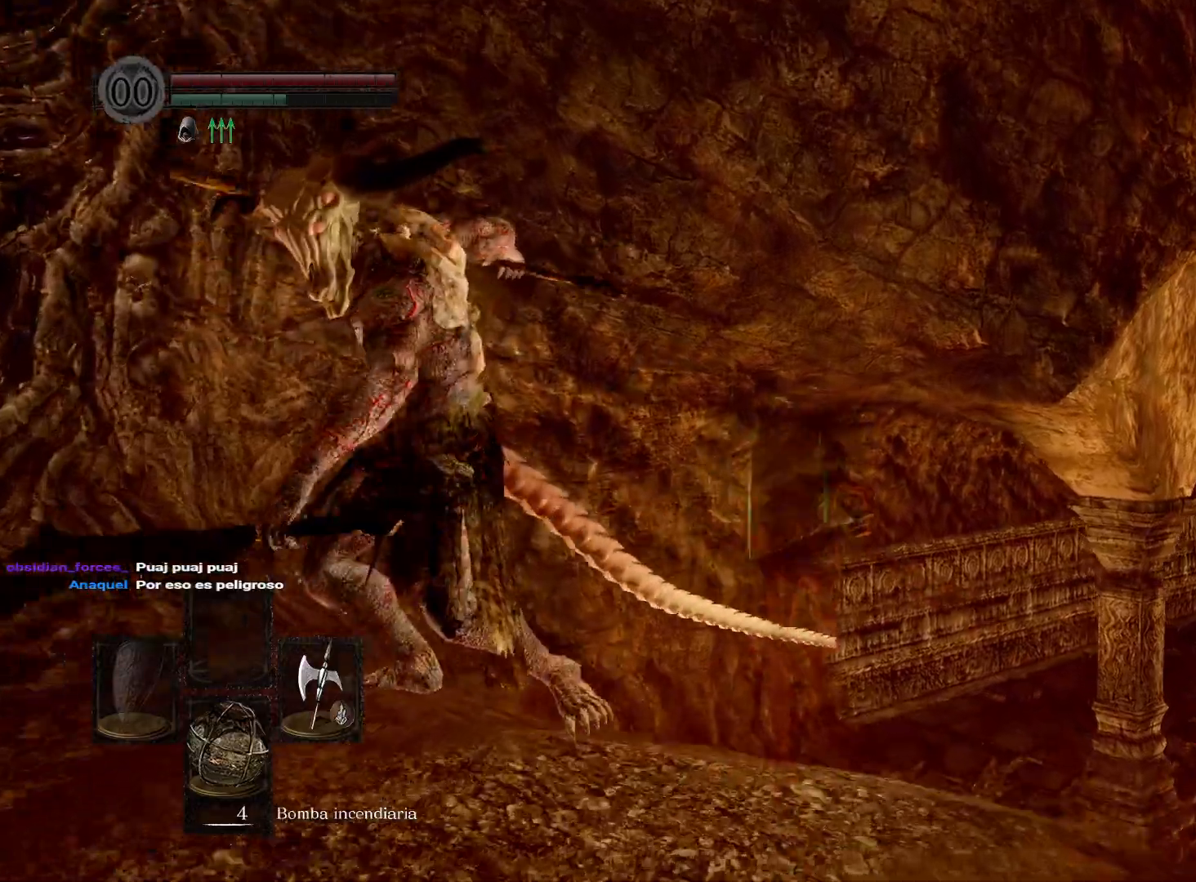
{"buttons": ["B"], "left_stick": "up", "right_stick": "center", "events": []}
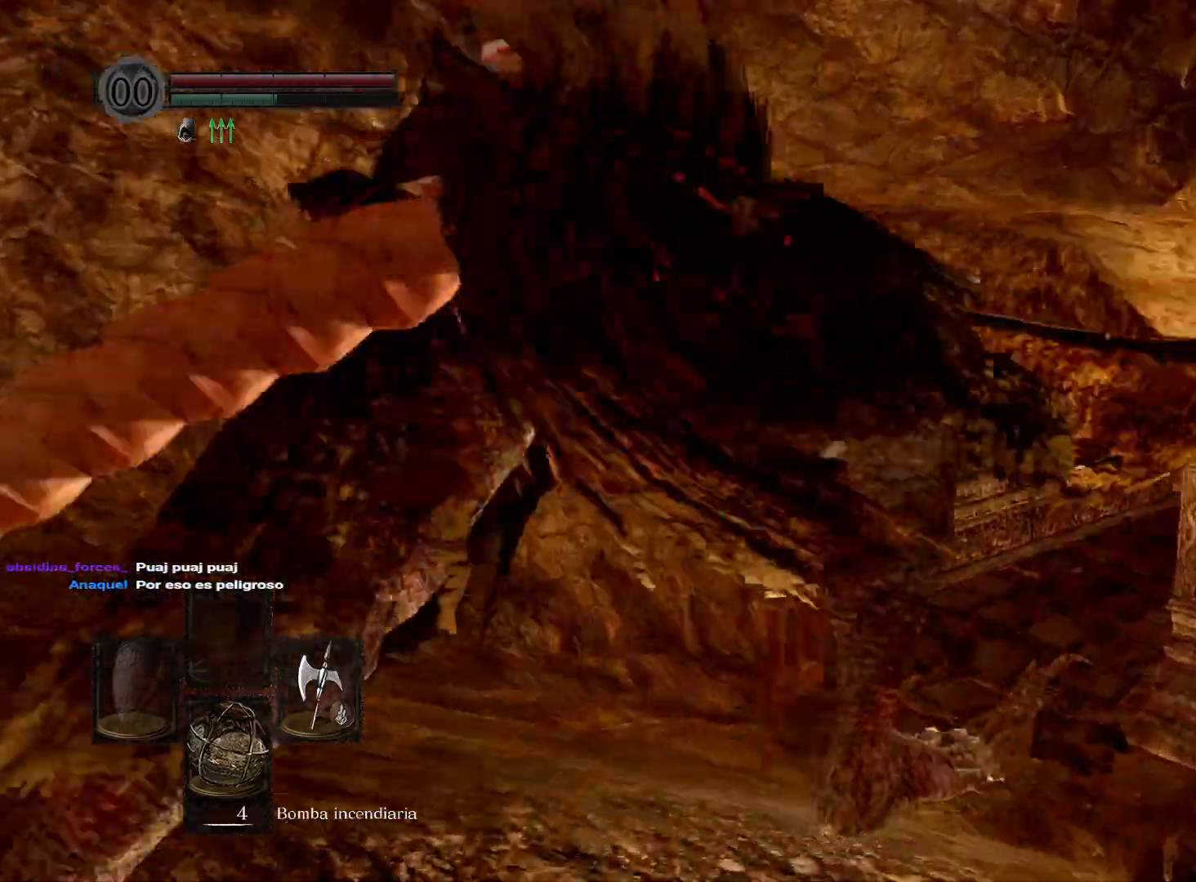
{"buttons": ["B"], "left_stick": "up", "right_stick": "center", "events": []}
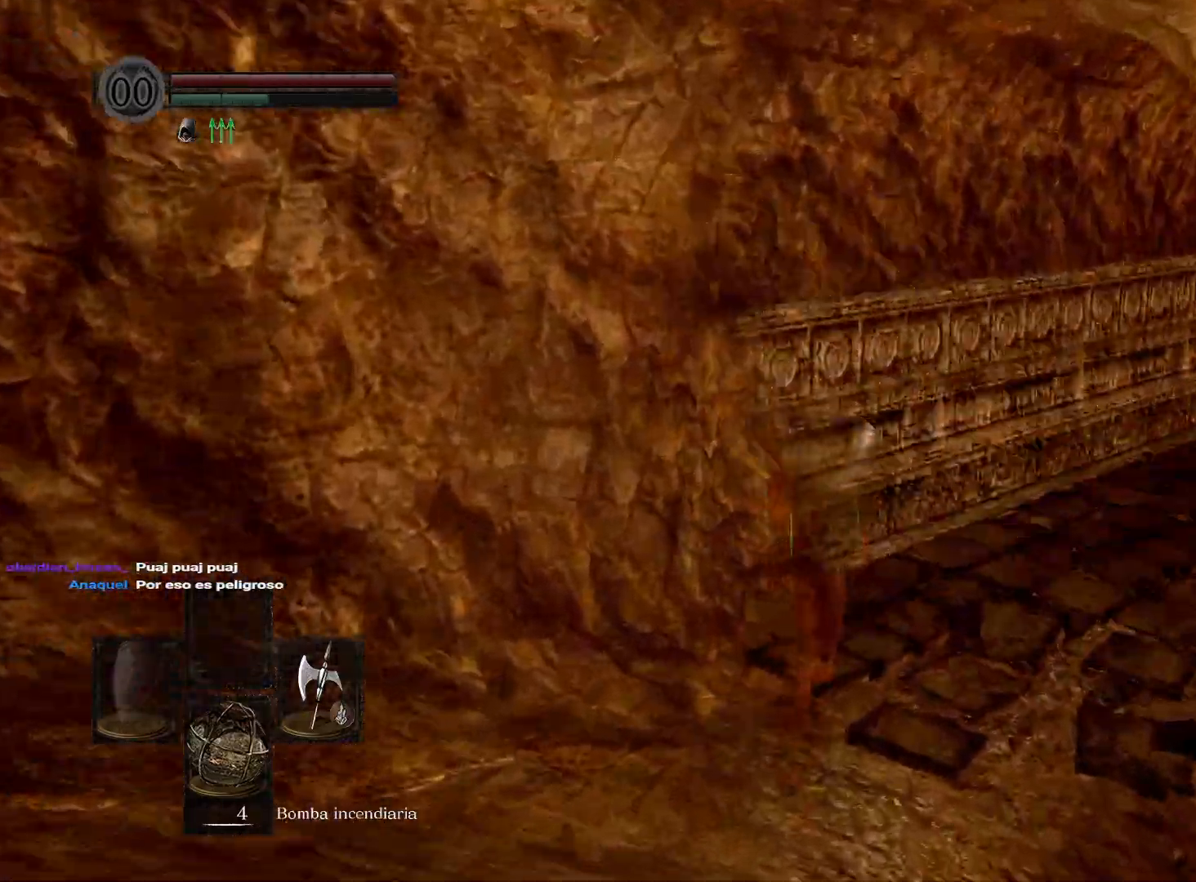
{"buttons": ["B"], "left_stick": "up", "right_stick": "center", "events": []}
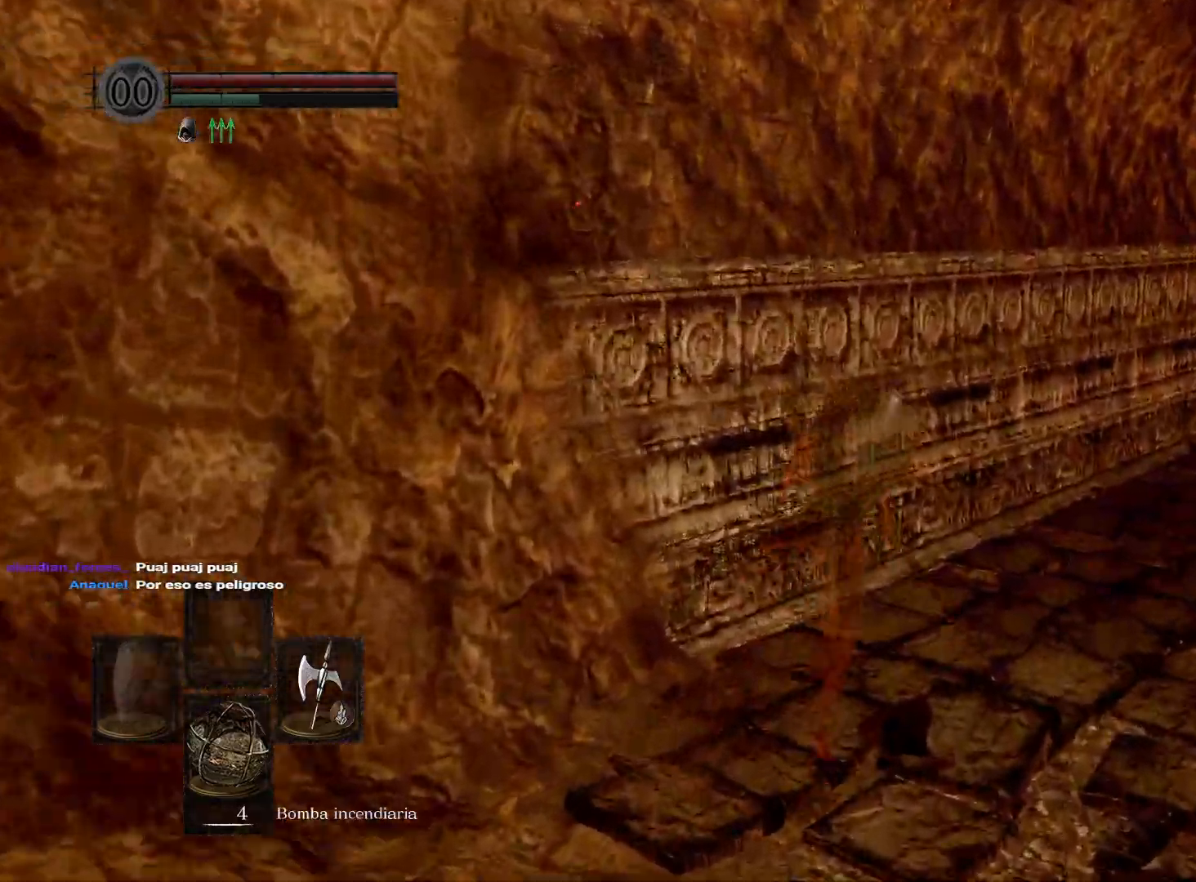
{"buttons": ["B"], "left_stick": "up", "right_stick": "center", "events": []}
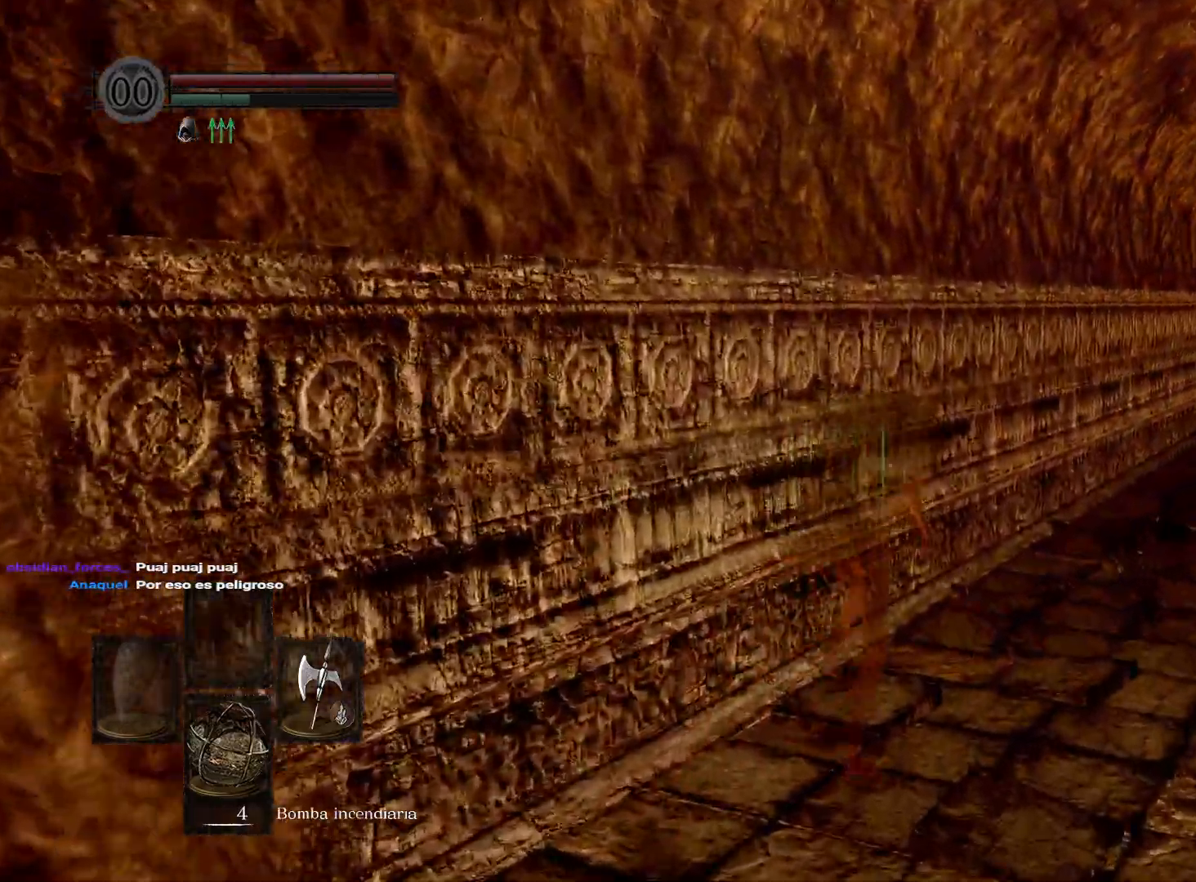
{"buttons": ["B"], "left_stick": "up", "right_stick": "center", "events": []}
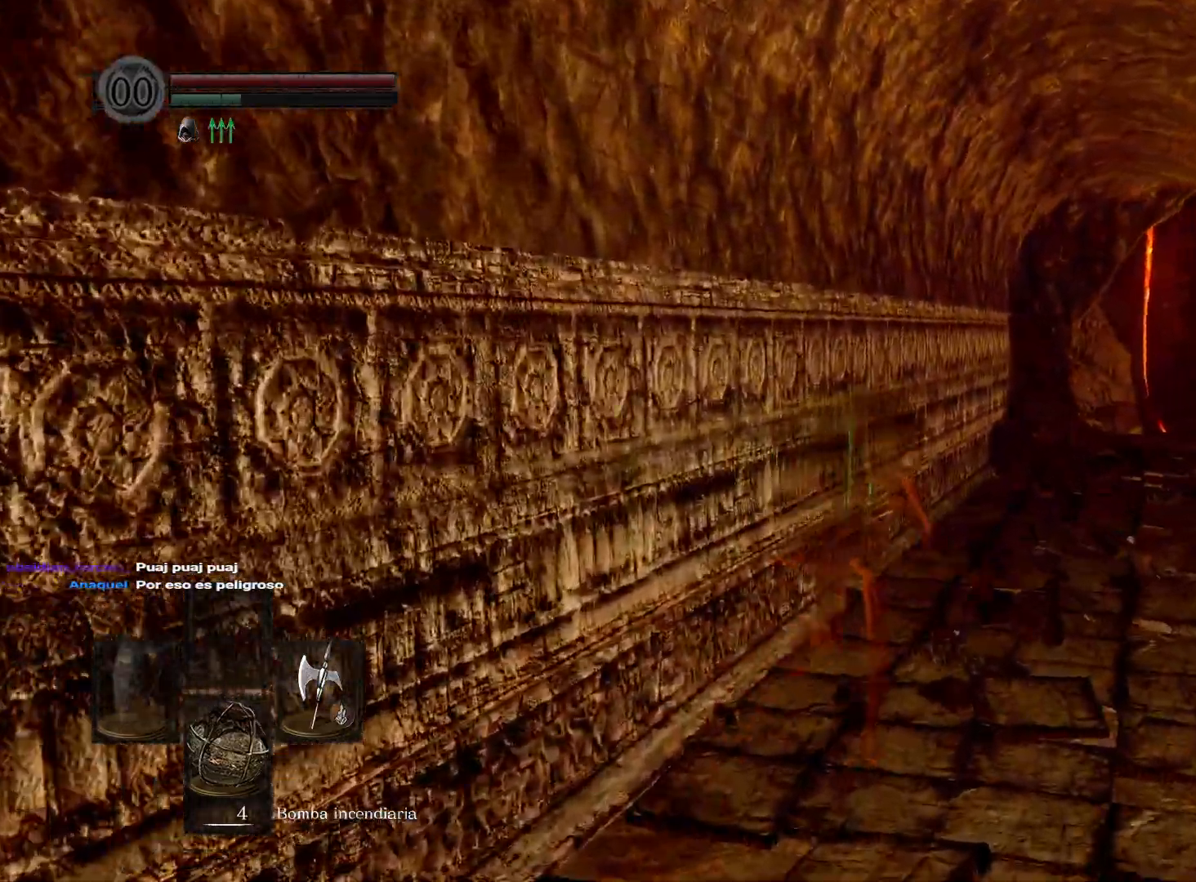
{"buttons": ["B"], "left_stick": "up", "right_stick": "center", "events": []}
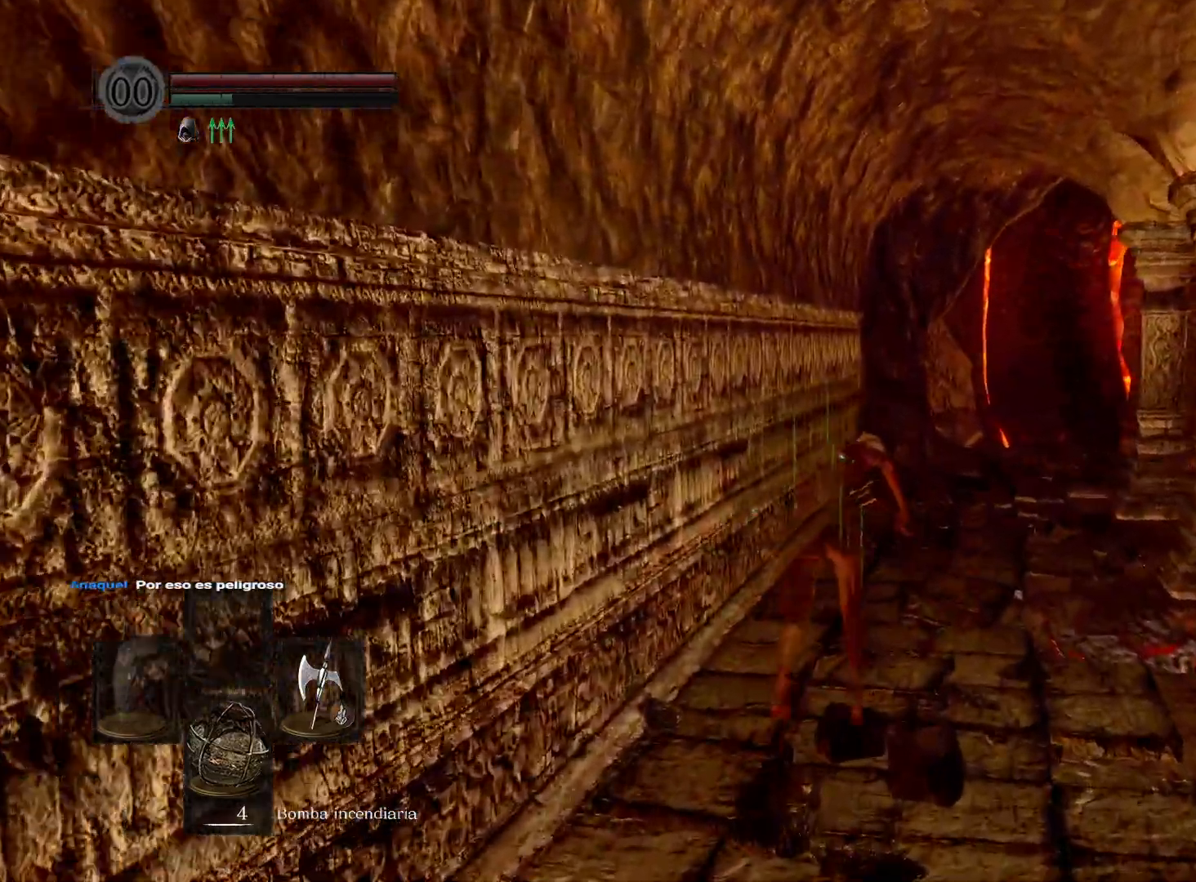
{"buttons": ["B"], "left_stick": "up", "right_stick": "center", "events": []}
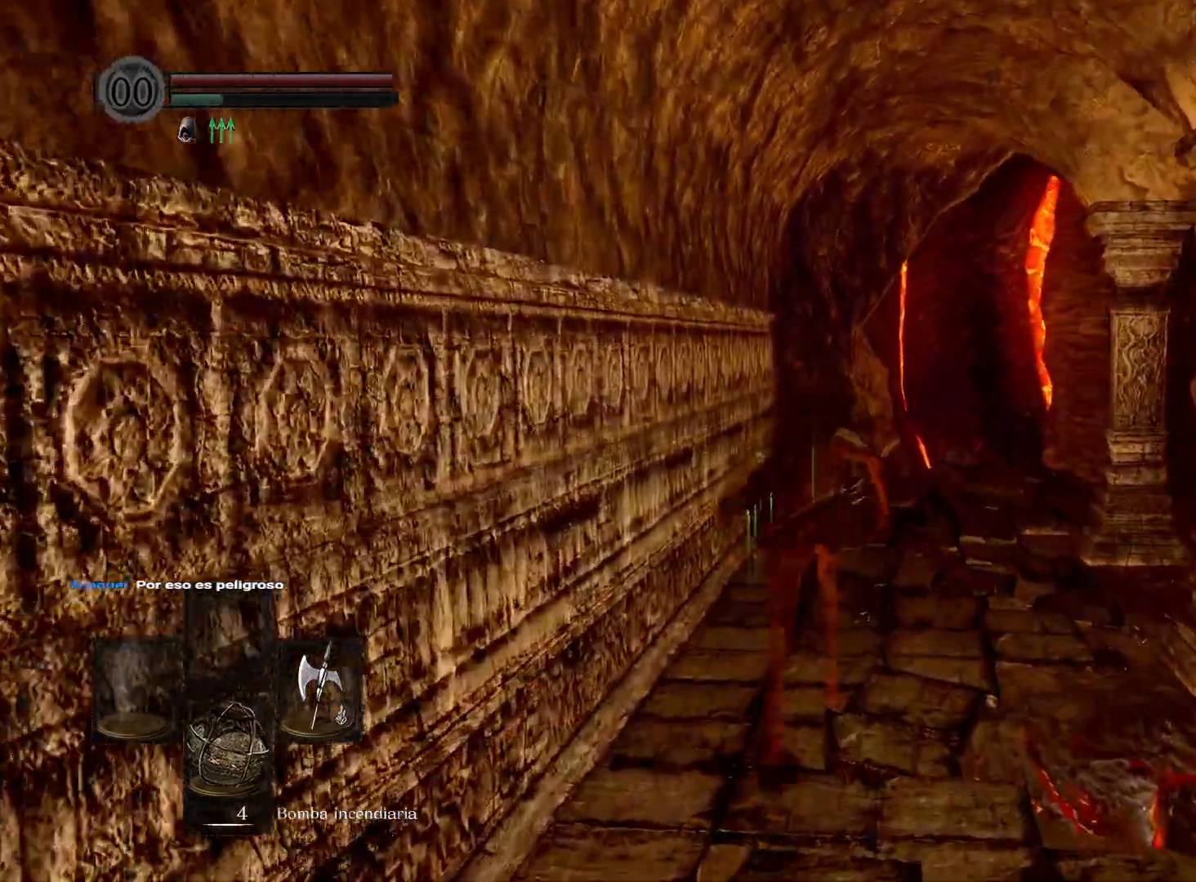
{"buttons": ["B"], "left_stick": "up", "right_stick": "center", "events": []}
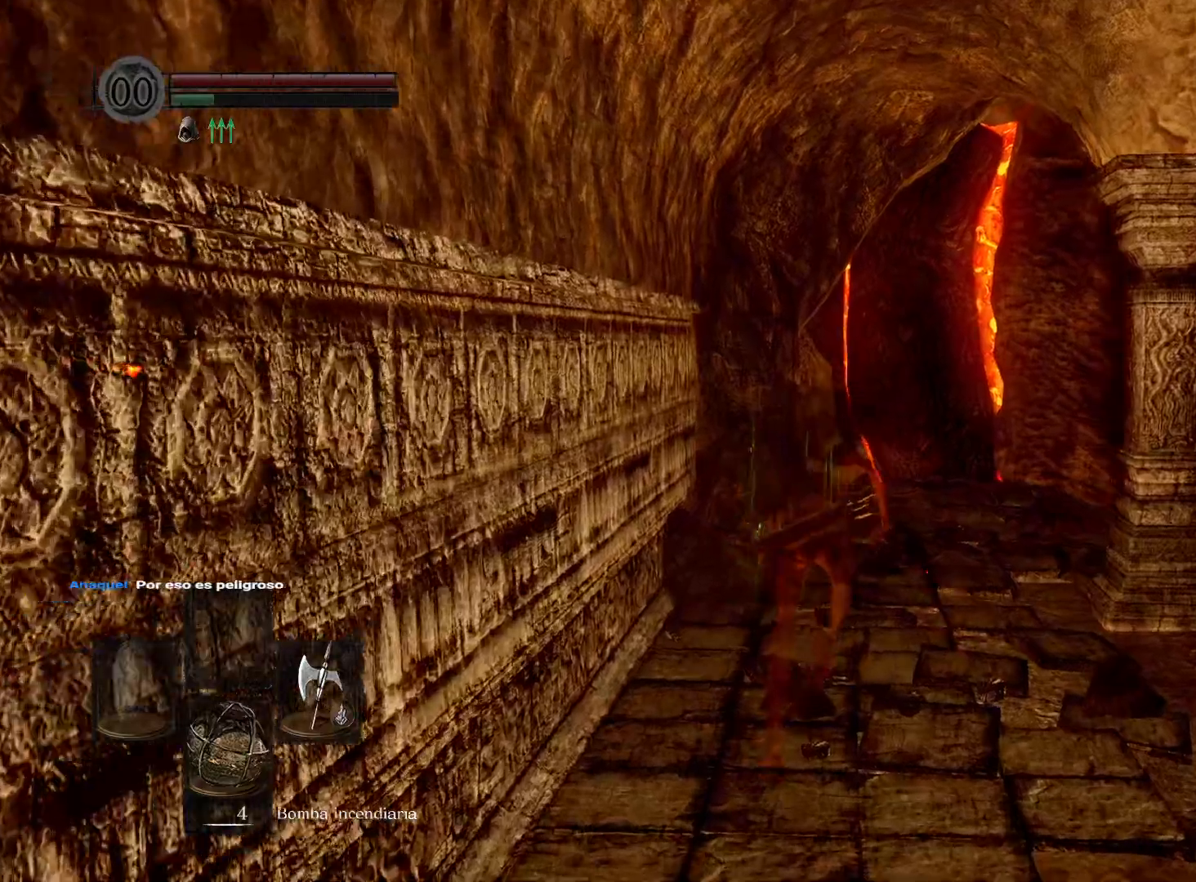
{"buttons": ["B"], "left_stick": "up", "right_stick": "center", "events": []}
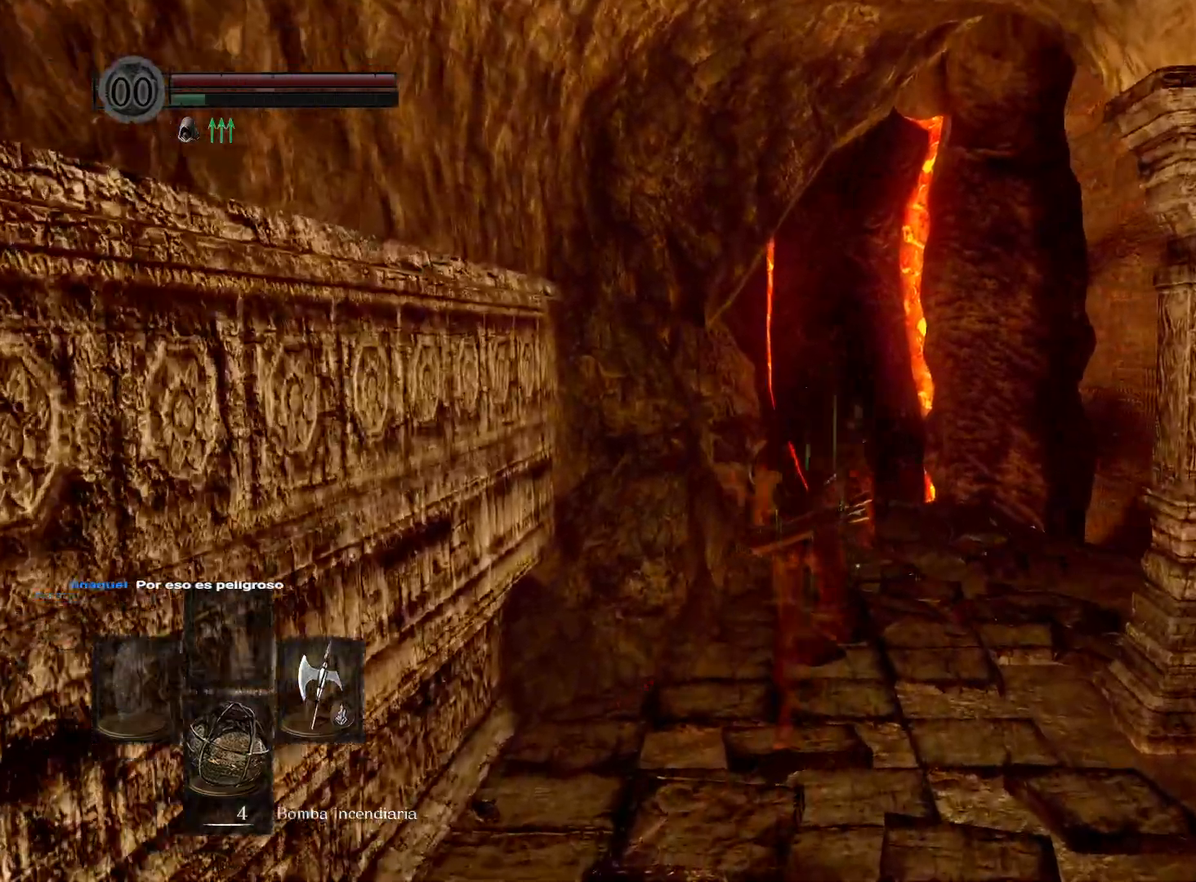
{"buttons": [], "left_stick": "up", "right_stick": "center", "events": [[483, "B", "up"]]}
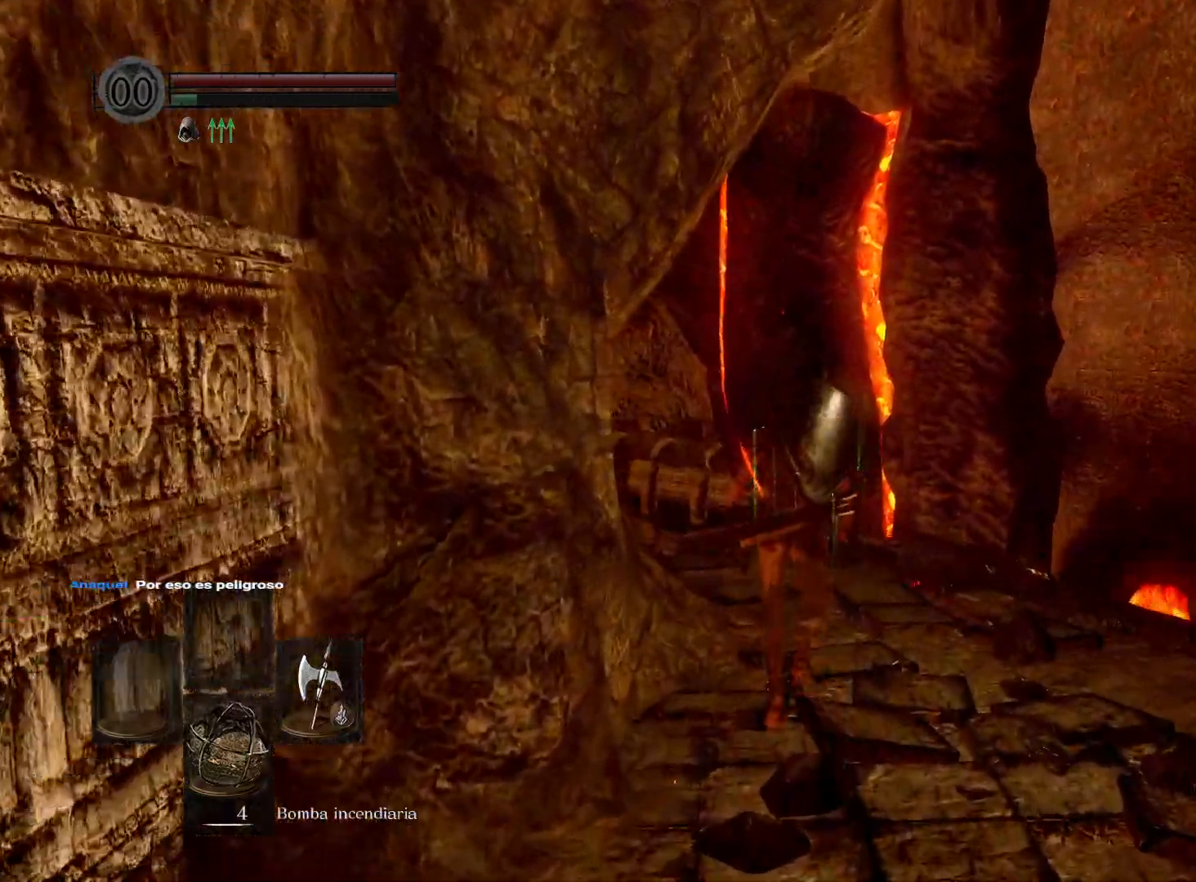
{"buttons": [], "left_stick": "up-right", "right_stick": "down-left", "events": [[250, "right_stick", "down-left"], [350, "left_stick", "up-right"]]}
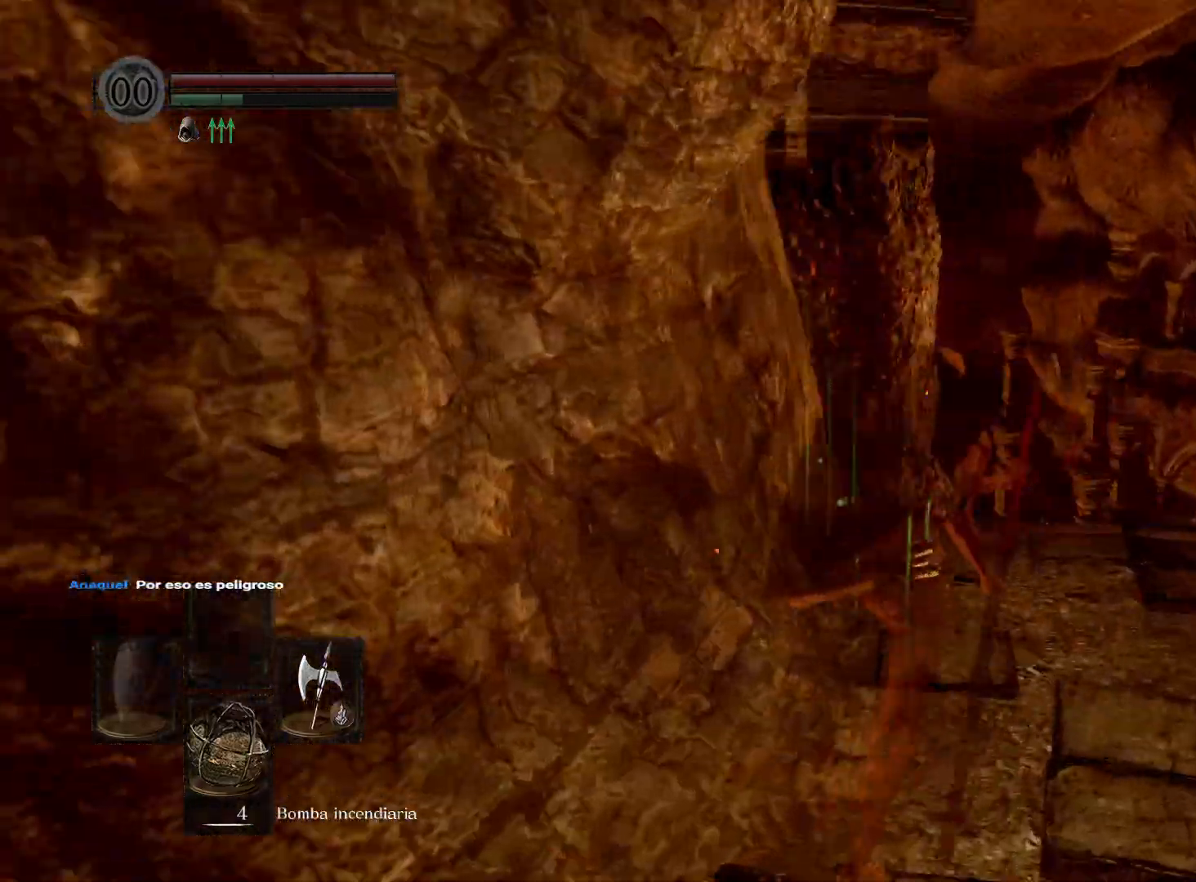
{"buttons": [], "left_stick": "up-right", "right_stick": "left", "events": [[50, "right_stick", "center"], [217, "right_stick", "left"]]}
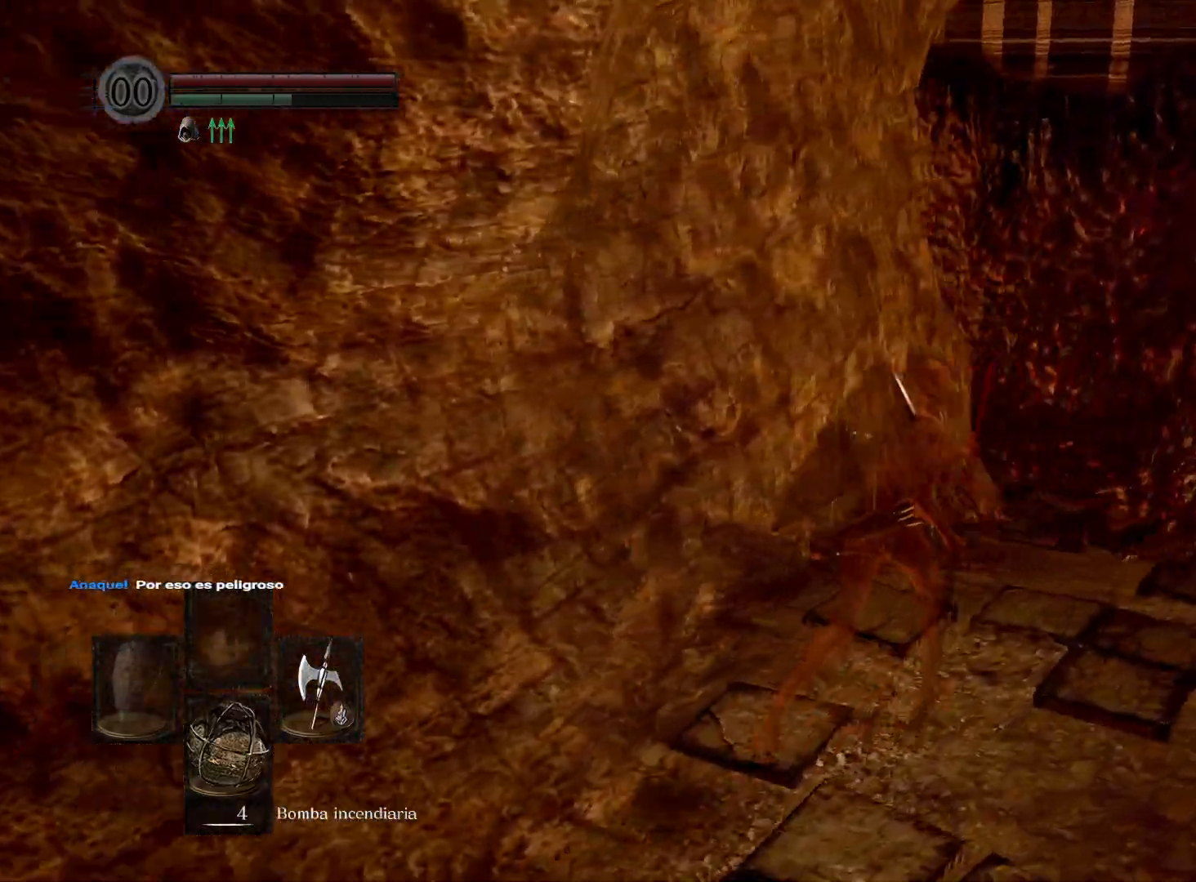
{"buttons": [], "left_stick": "up-right", "right_stick": "down-left", "events": [[83, "right_stick", "center"], [250, "right_stick", "left"], [300, "right_stick", "down-left"]]}
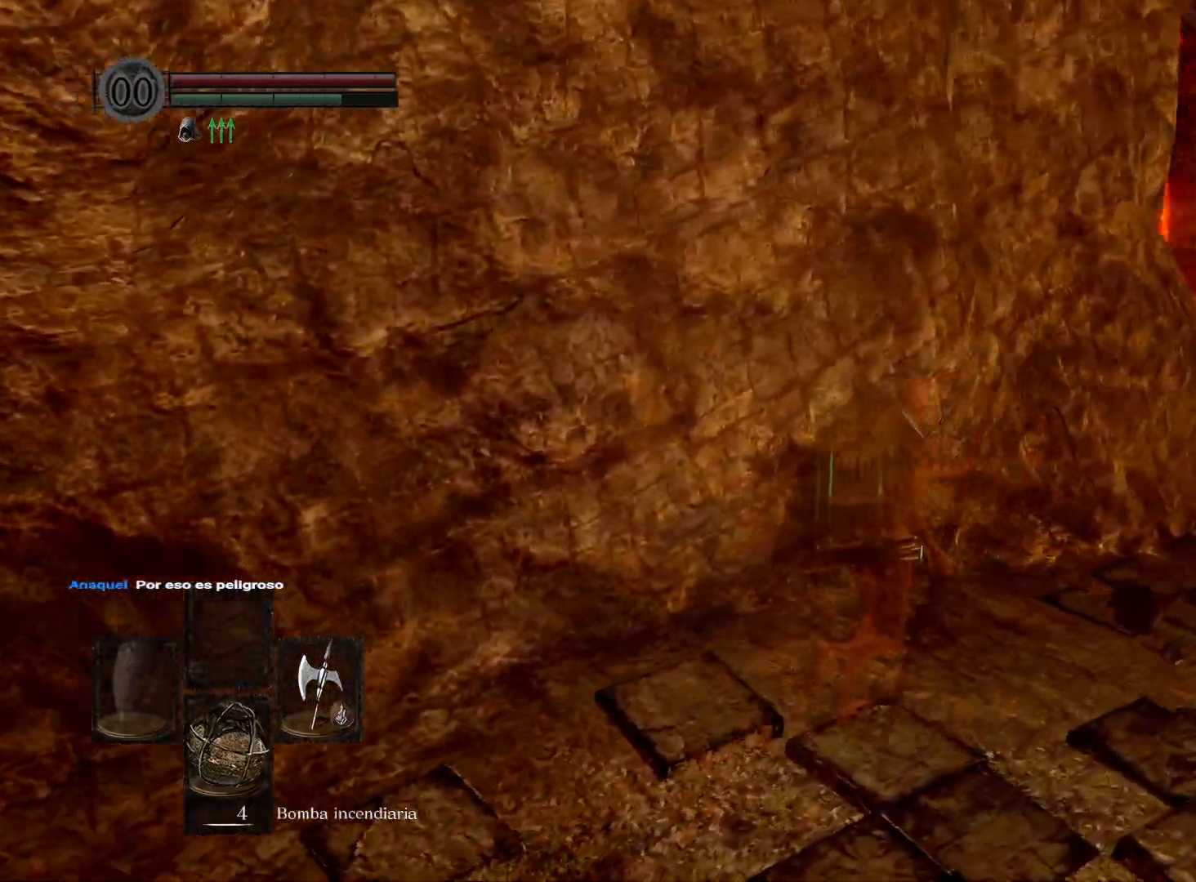
{"buttons": [], "left_stick": "up-right", "right_stick": "center", "events": [[33, "right_stick", "center"]]}
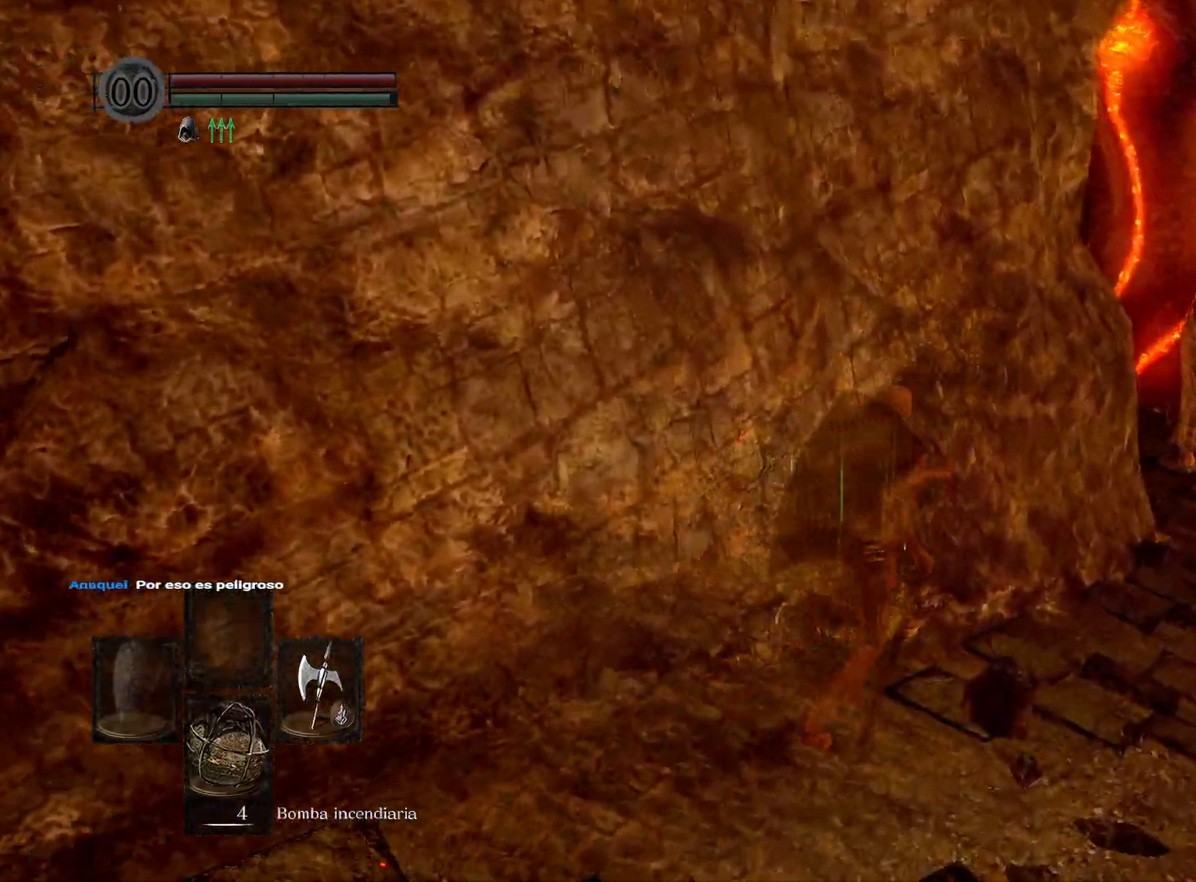
{"buttons": ["B"], "left_stick": "up-right", "right_stick": "center", "events": [[33, "B", "down"]]}
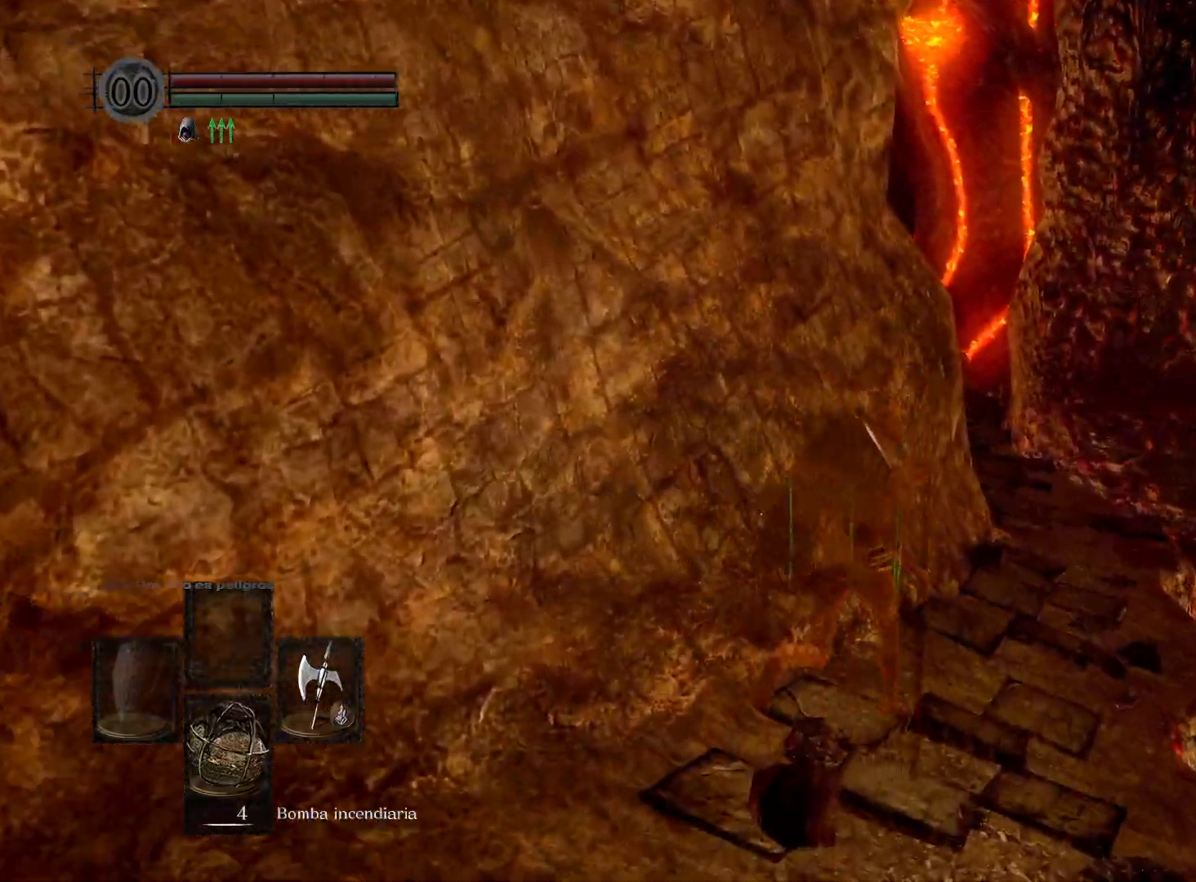
{"buttons": ["B"], "left_stick": "up", "right_stick": "center", "events": [[483, "left_stick", "up"]]}
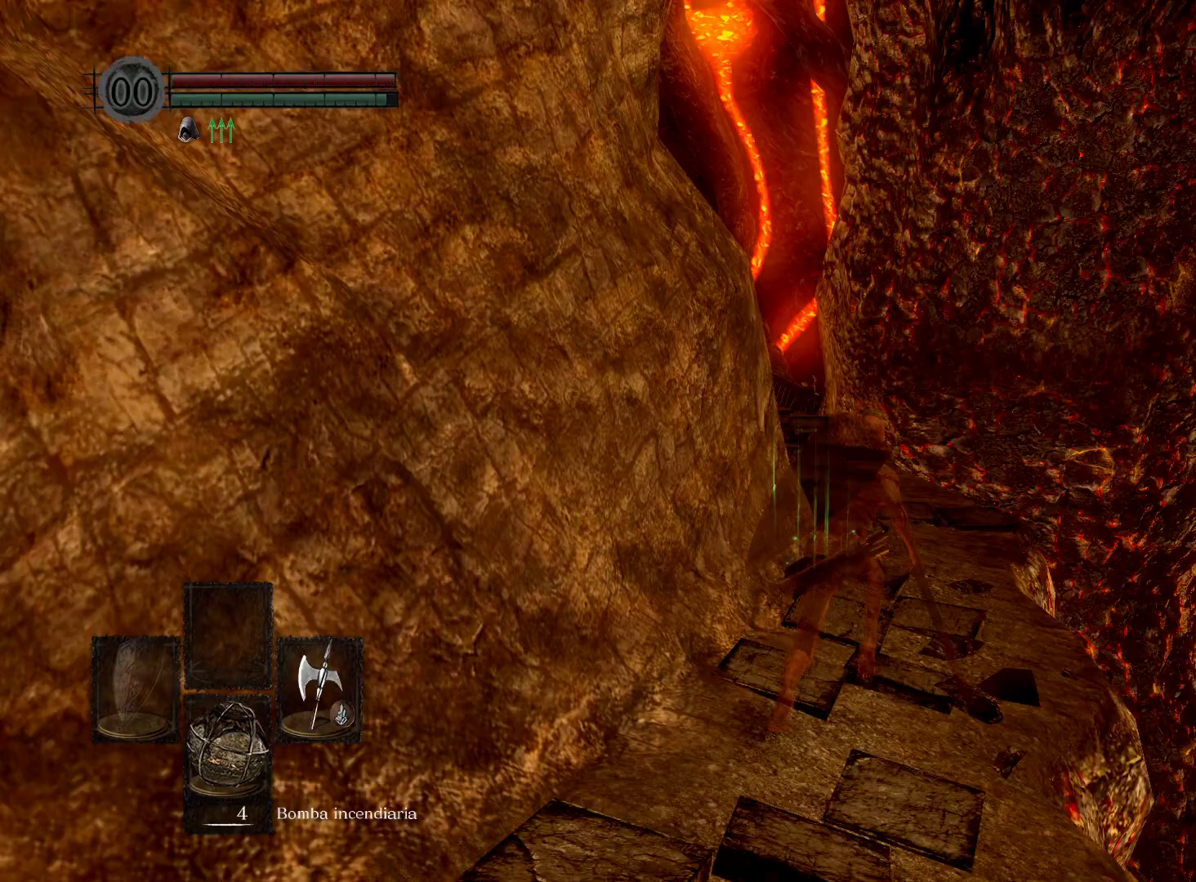
{"buttons": ["B"], "left_stick": "up", "right_stick": "center", "events": []}
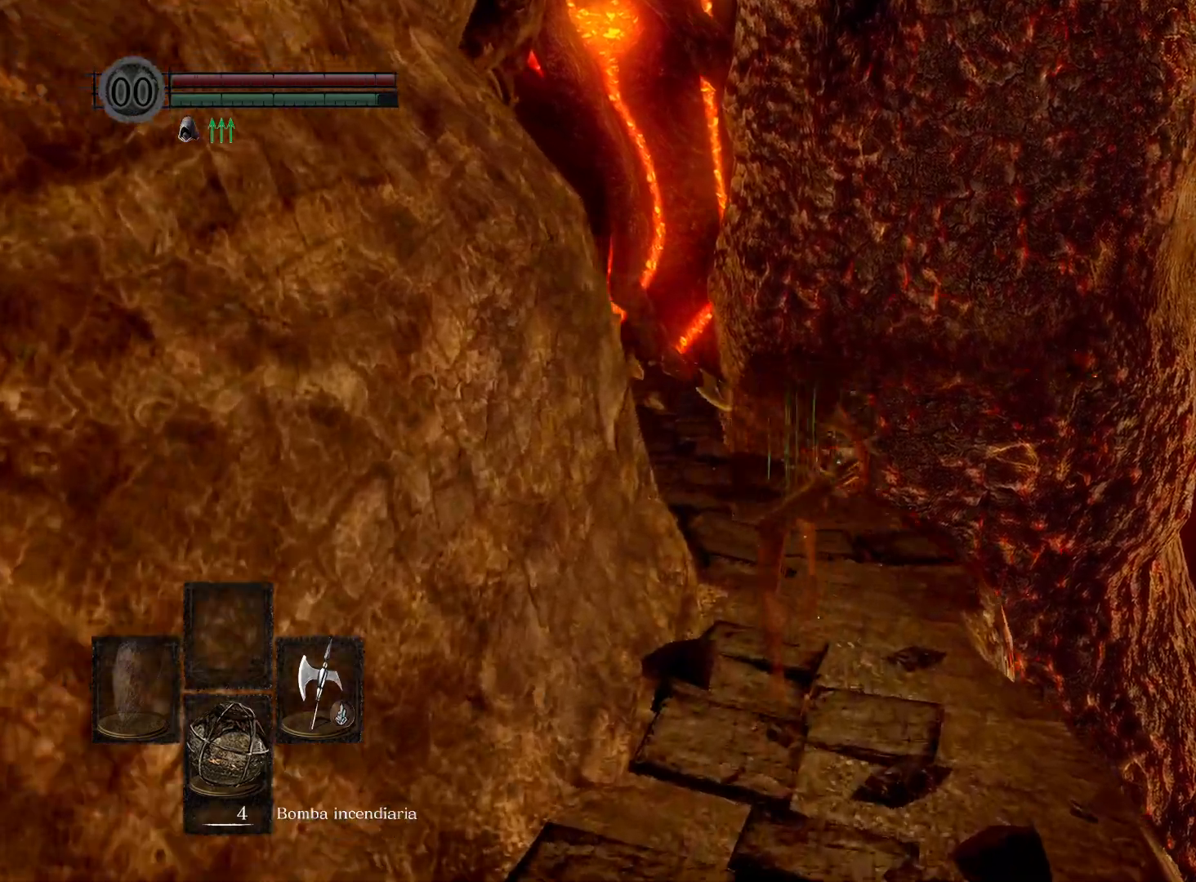
{"buttons": ["B"], "left_stick": "up", "right_stick": "center", "events": []}
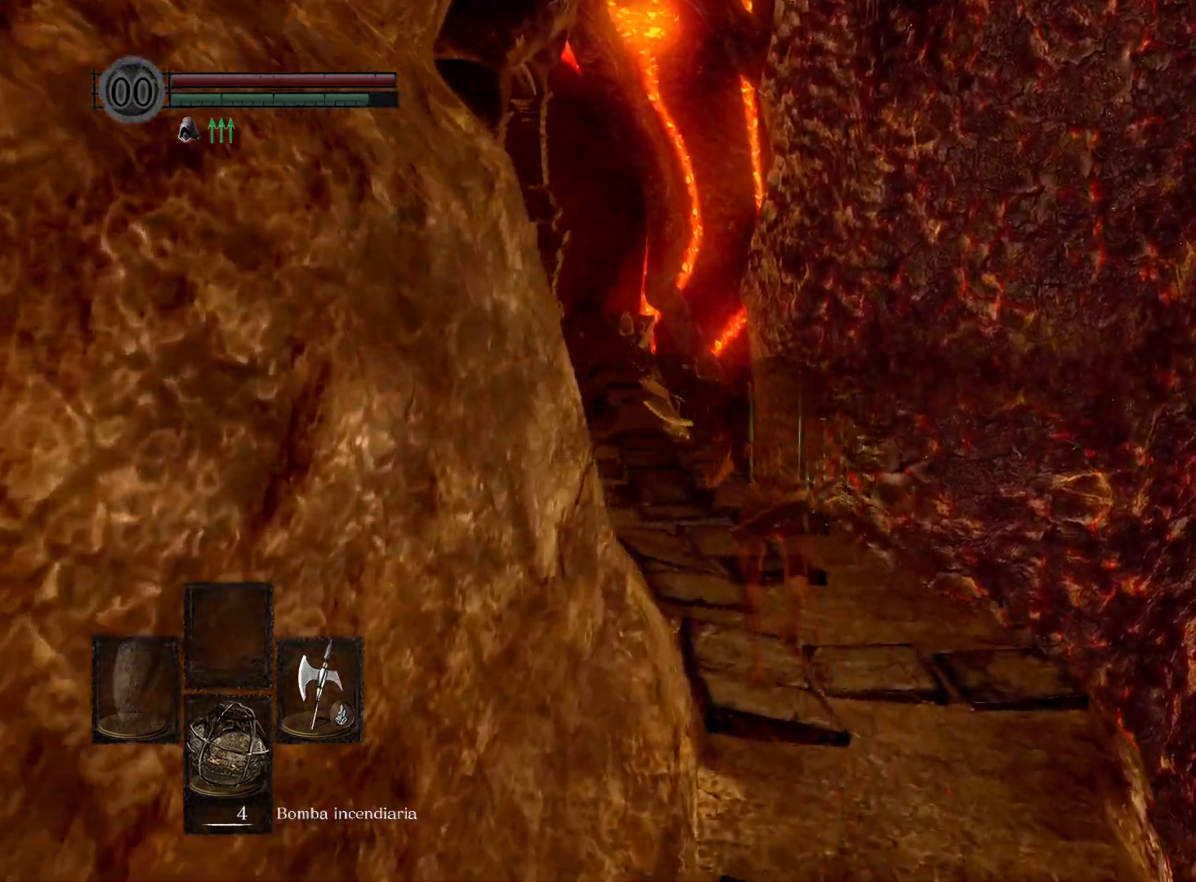
{"buttons": ["B"], "left_stick": "up", "right_stick": "center", "events": []}
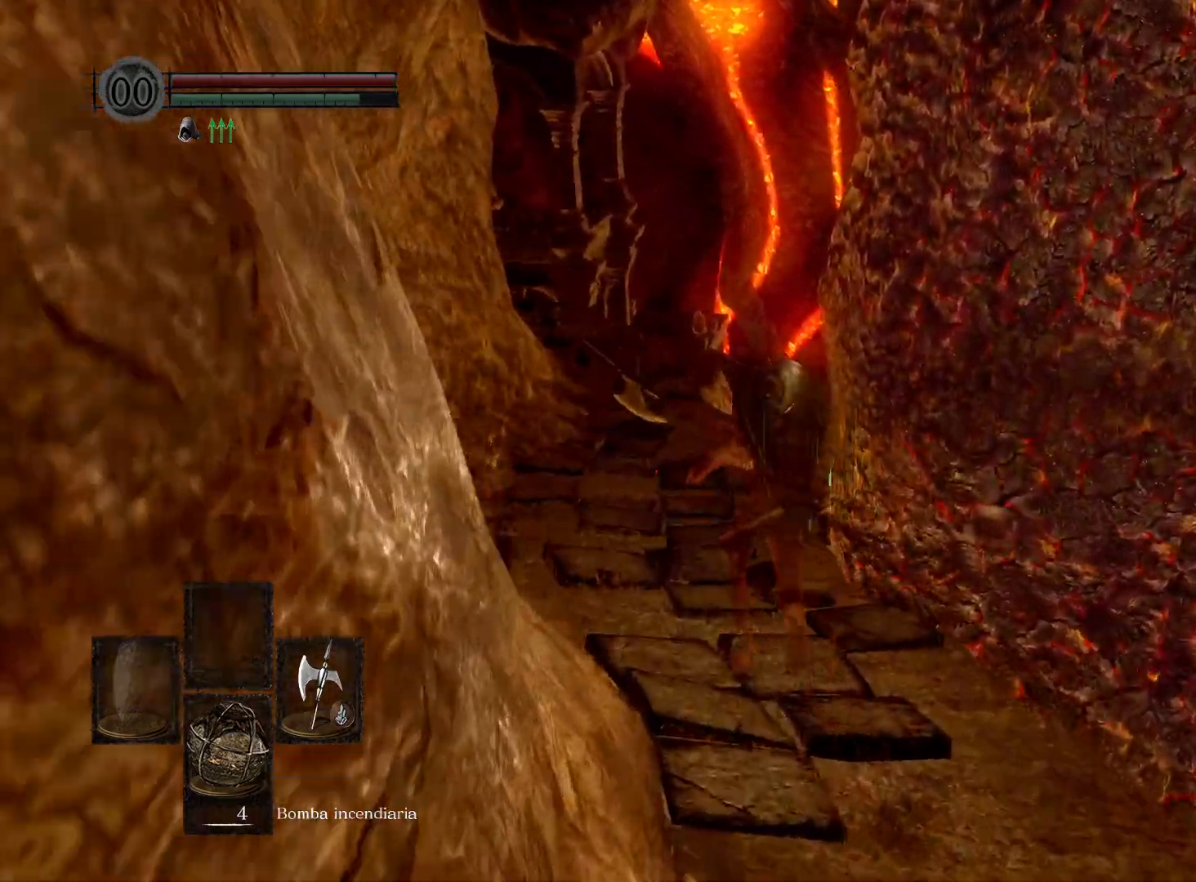
{"buttons": ["B"], "left_stick": "up", "right_stick": "center", "events": []}
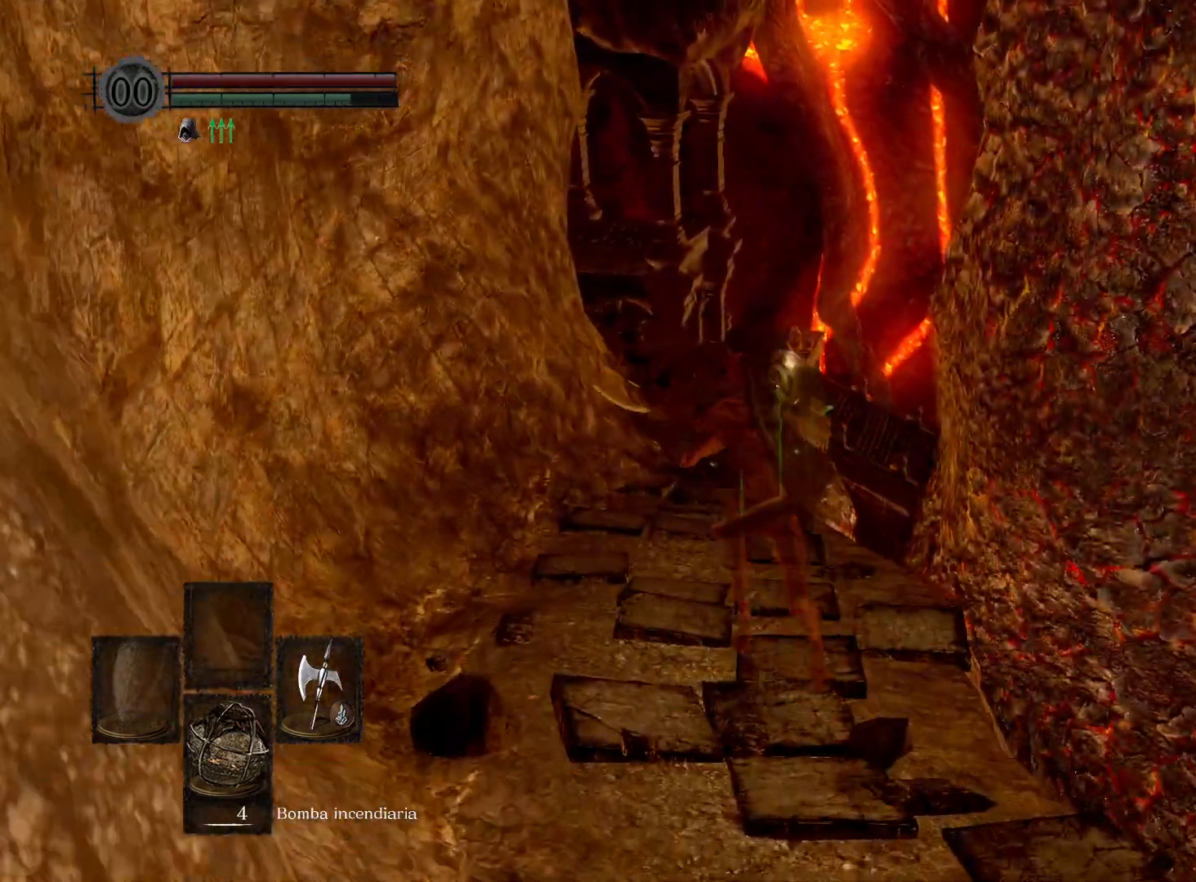
{"buttons": ["B"], "left_stick": "up", "right_stick": "center", "events": []}
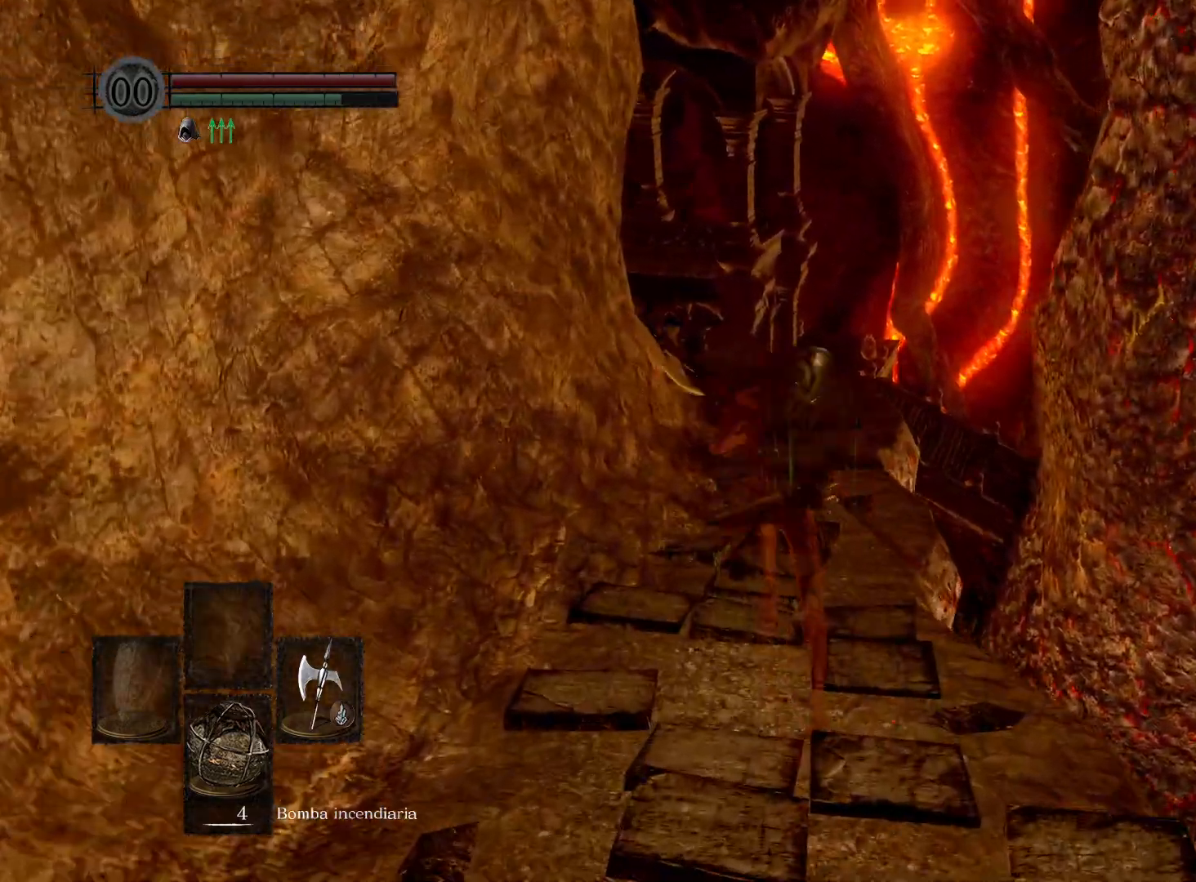
{"buttons": ["B"], "left_stick": "up", "right_stick": "center", "events": []}
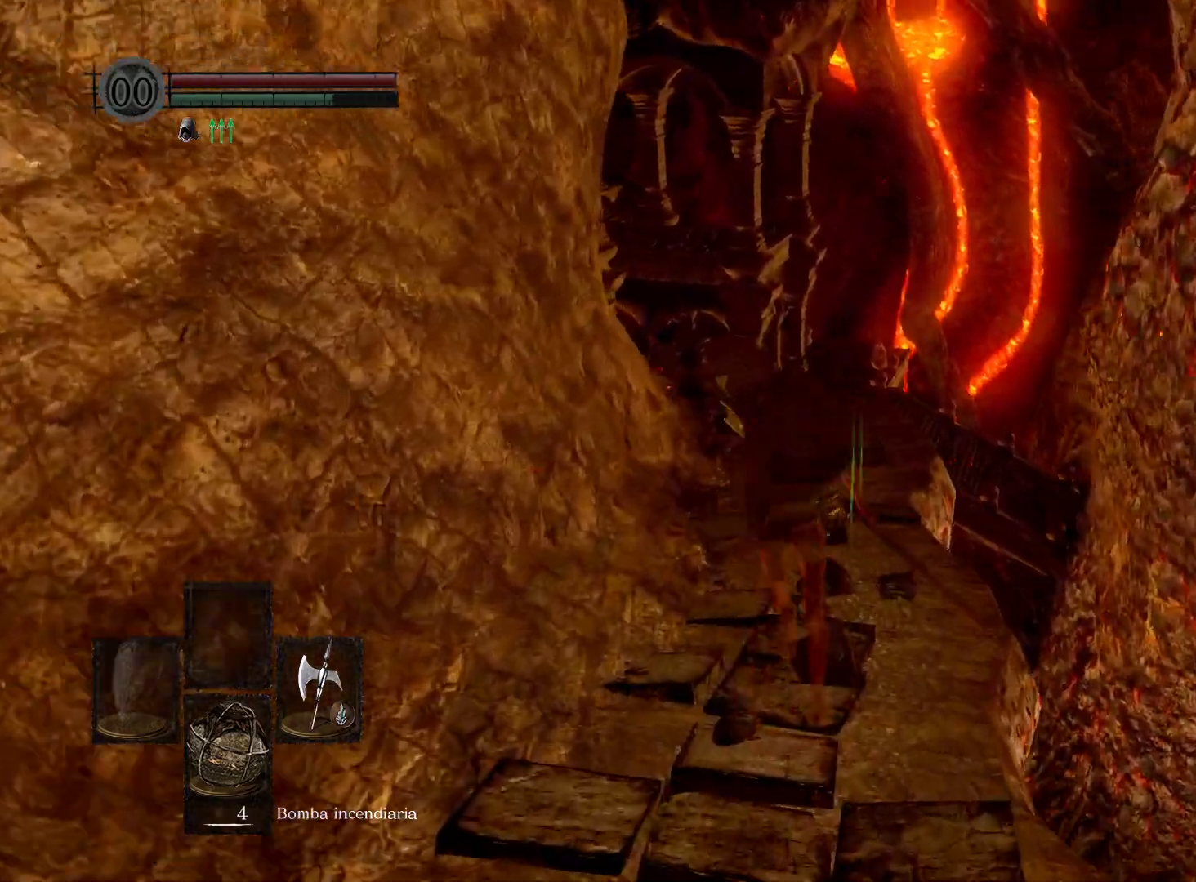
{"buttons": ["B"], "left_stick": "up", "right_stick": "center", "events": []}
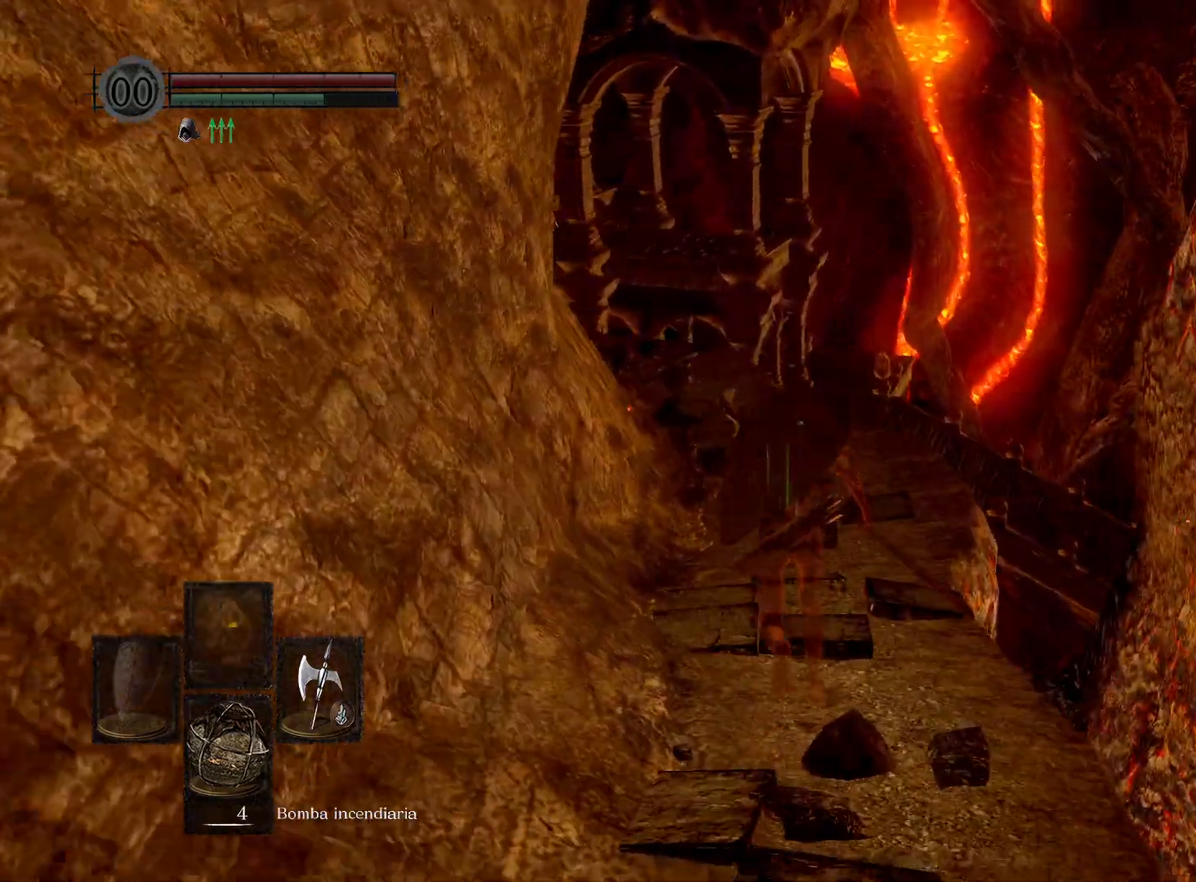
{"buttons": ["B"], "left_stick": "up", "right_stick": "center", "events": []}